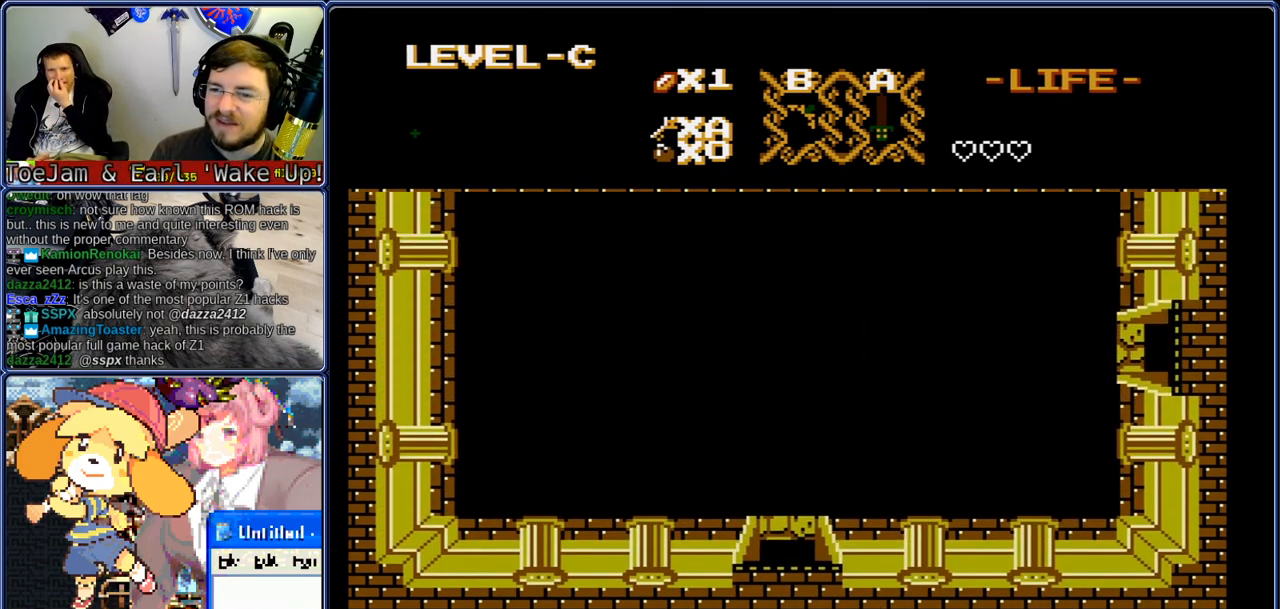
Gameplay with a controller (Nintendo layout); each line is a JSON object with the inputs held at the frame after it. "events" lists button and stick changes between this image and that frame as [ms after this image, input, new state], when the widget could be followed in between. Not read: L3 R3.
{"buttons": ["DPAD_UP"], "events": []}
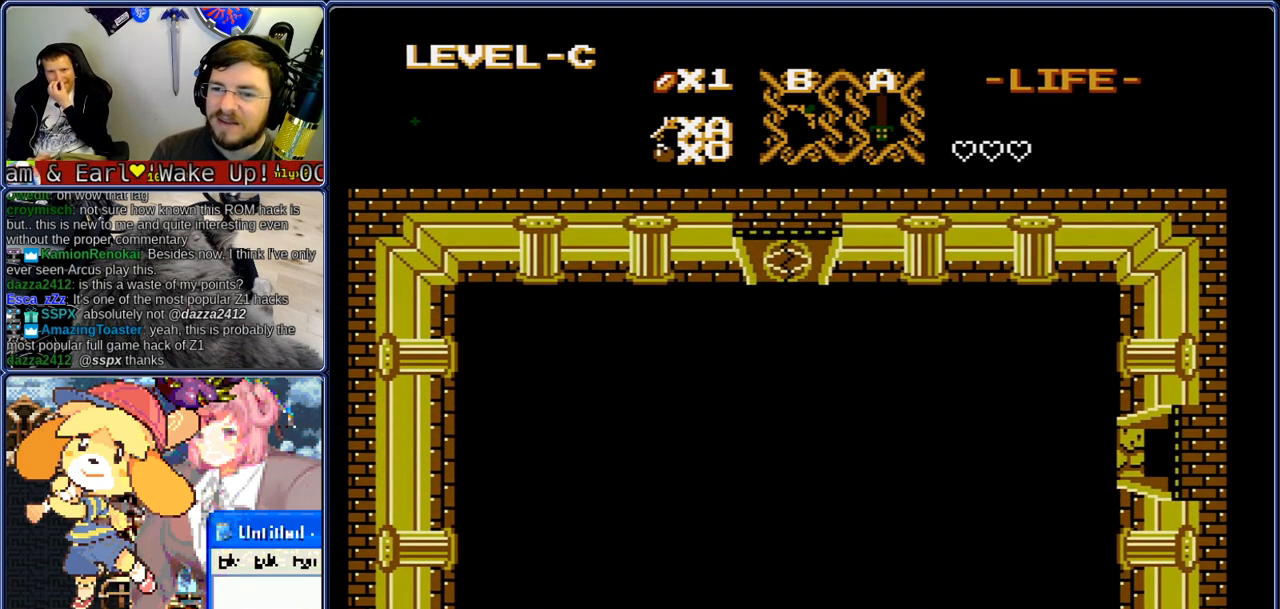
{"buttons": ["DPAD_UP"], "events": []}
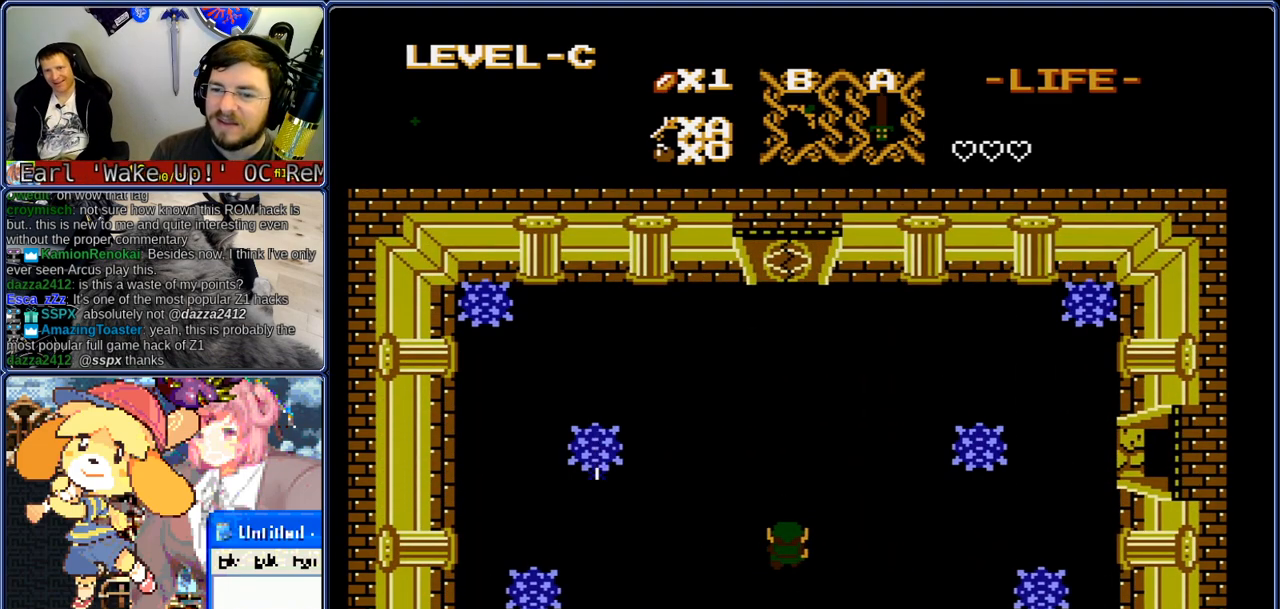
{"buttons": ["DPAD_LEFT"], "events": [[250, "DPAD_LEFT", "down"], [283, "DPAD_UP", "up"]]}
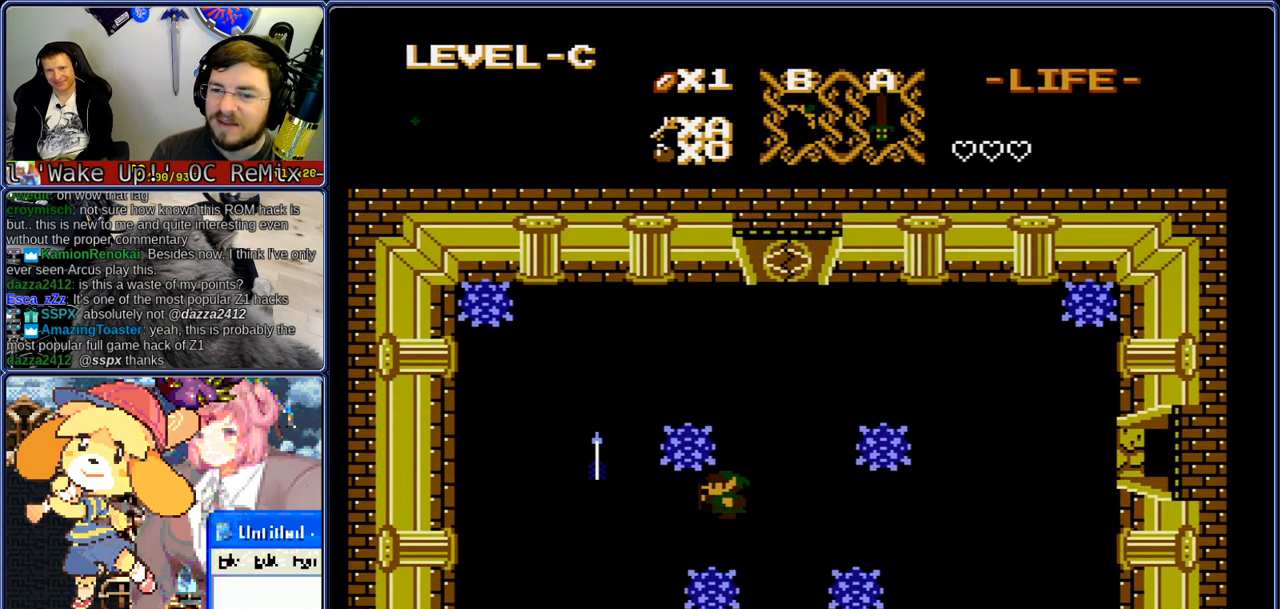
{"buttons": [], "events": [[367, "DPAD_UP", "down"], [417, "DPAD_LEFT", "up"], [450, "START", "down"], [500, "DPAD_UP", "up"], [500, "START", "up"]]}
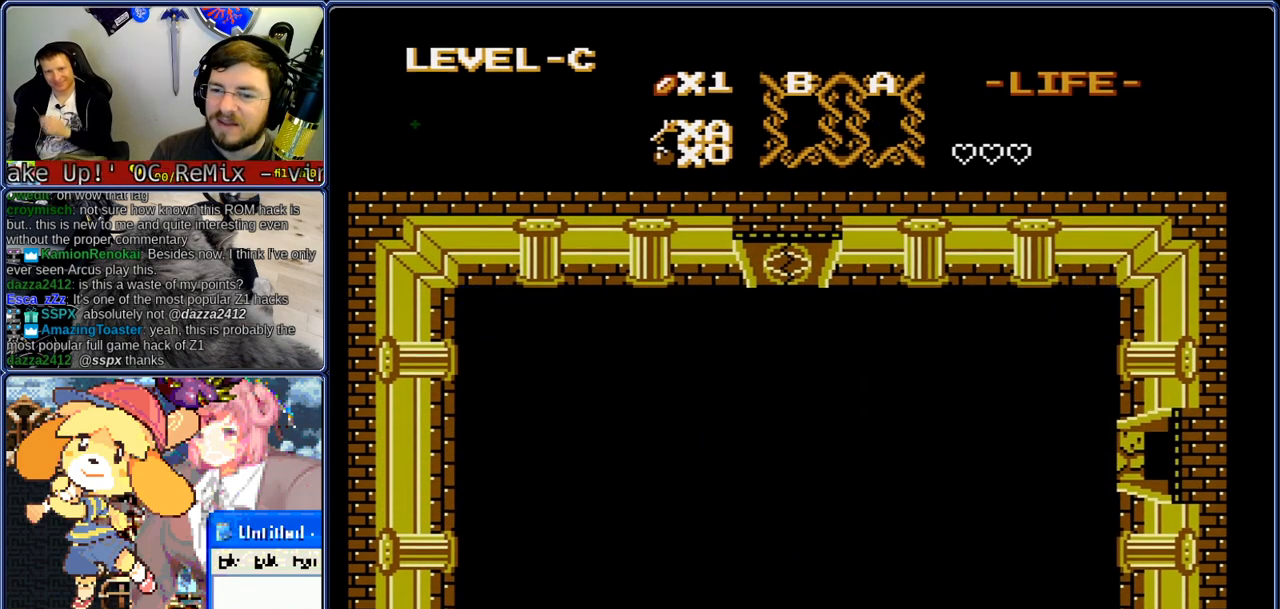
{"buttons": [], "events": []}
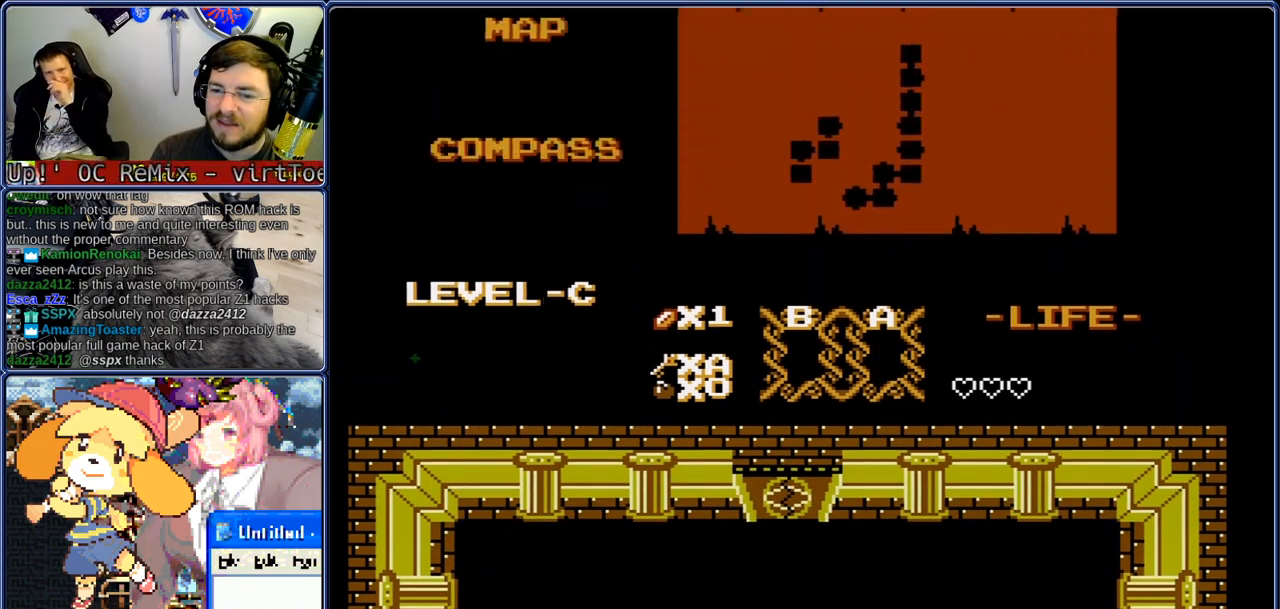
{"buttons": ["DPAD_RIGHT"], "events": [[500, "DPAD_RIGHT", "down"]]}
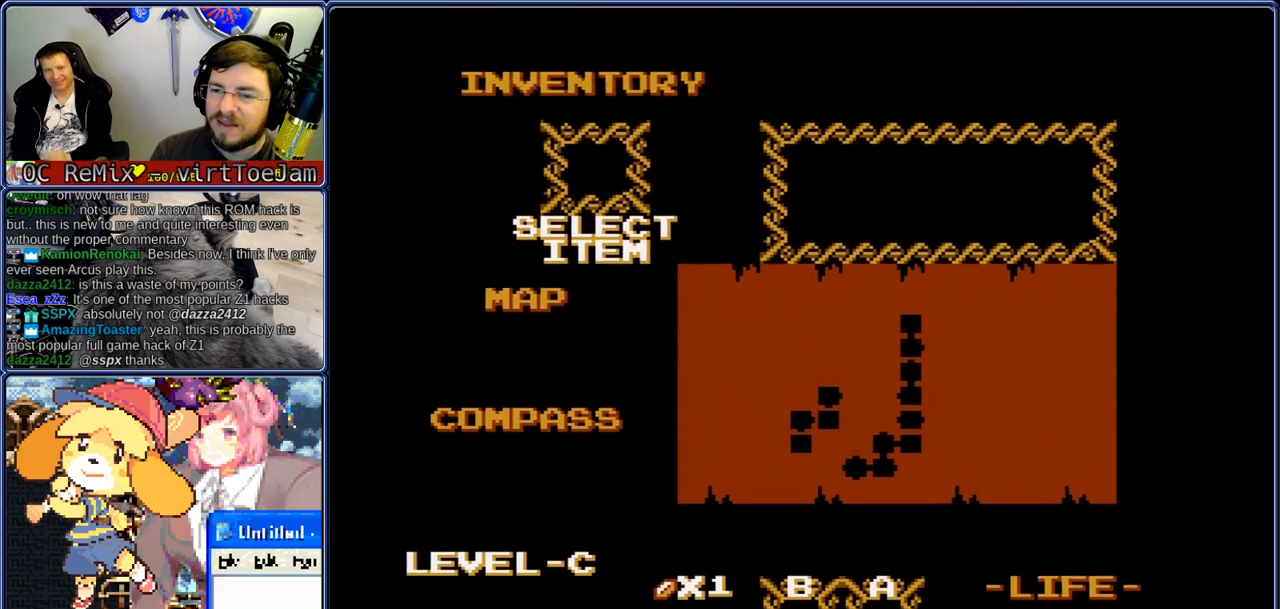
{"buttons": ["DPAD_UP"], "events": [[50, "START", "down"], [100, "DPAD_RIGHT", "up"], [100, "DPAD_UP", "down"], [133, "START", "up"]]}
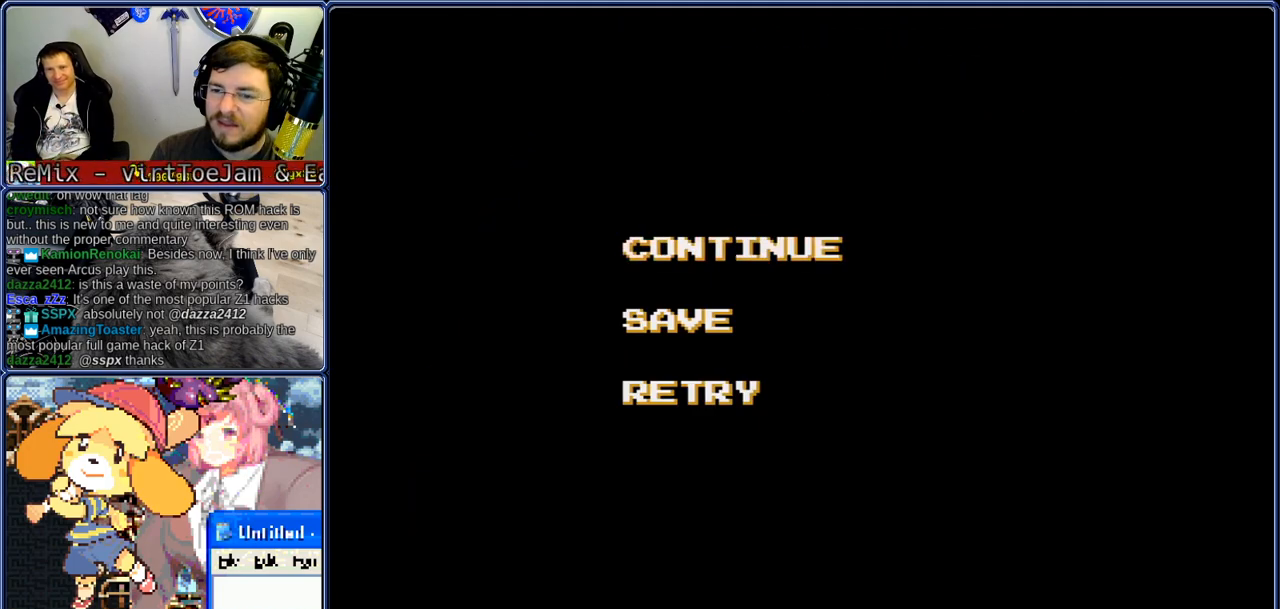
{"buttons": ["DPAD_UP"], "events": []}
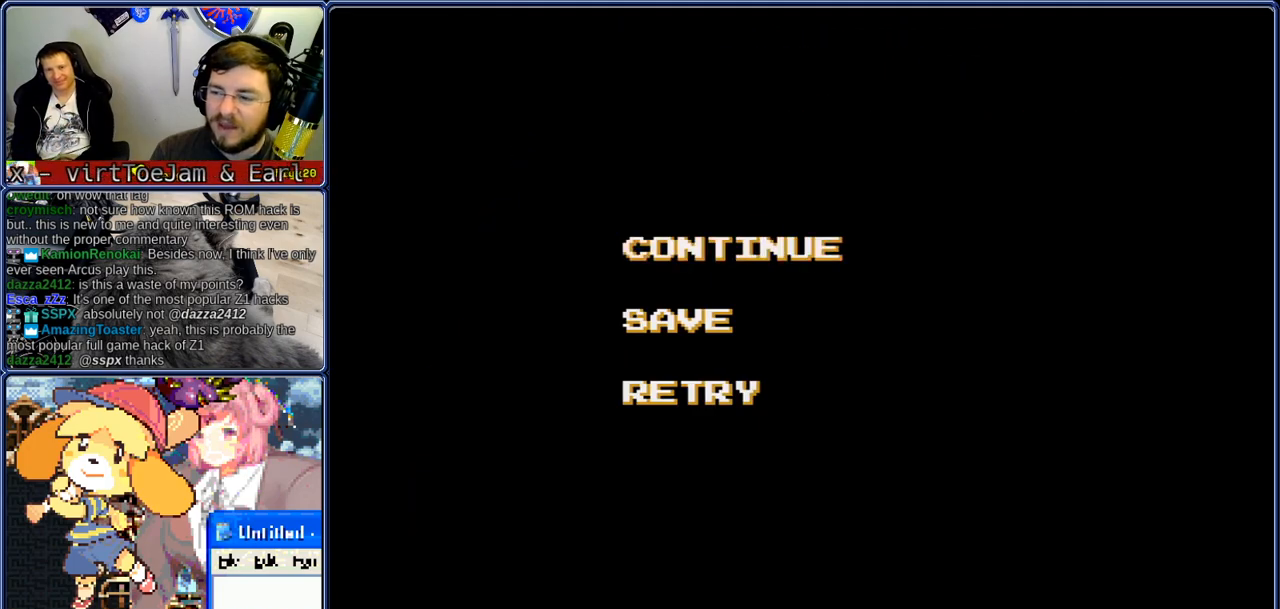
{"buttons": ["DPAD_UP"], "events": []}
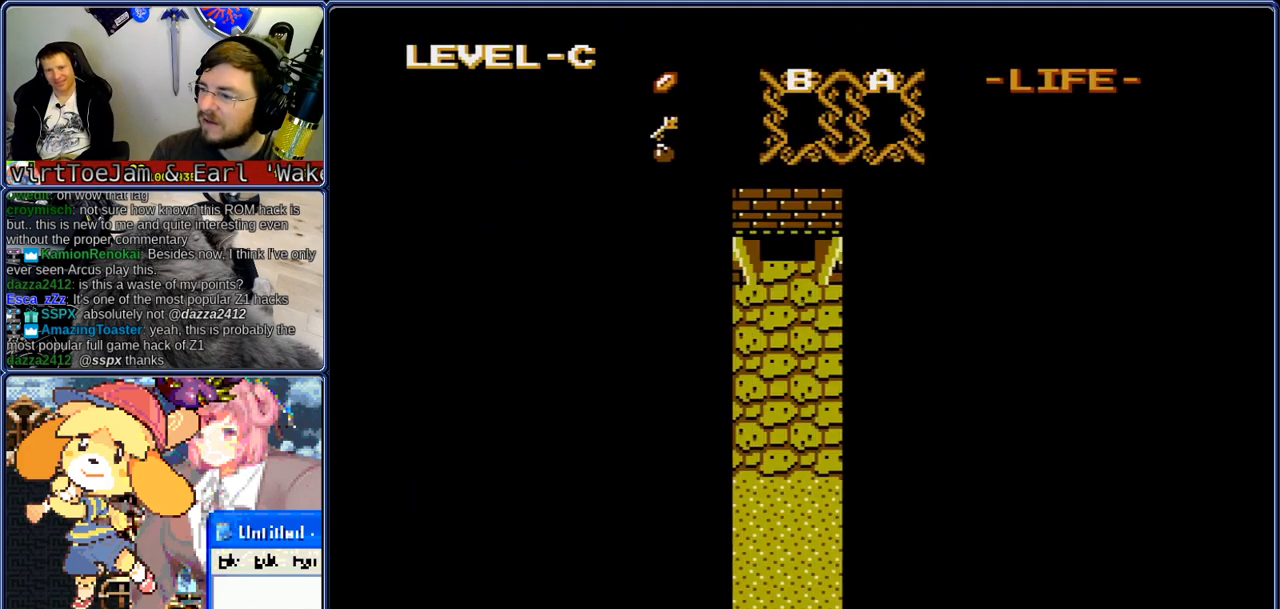
{"buttons": ["DPAD_UP"], "events": []}
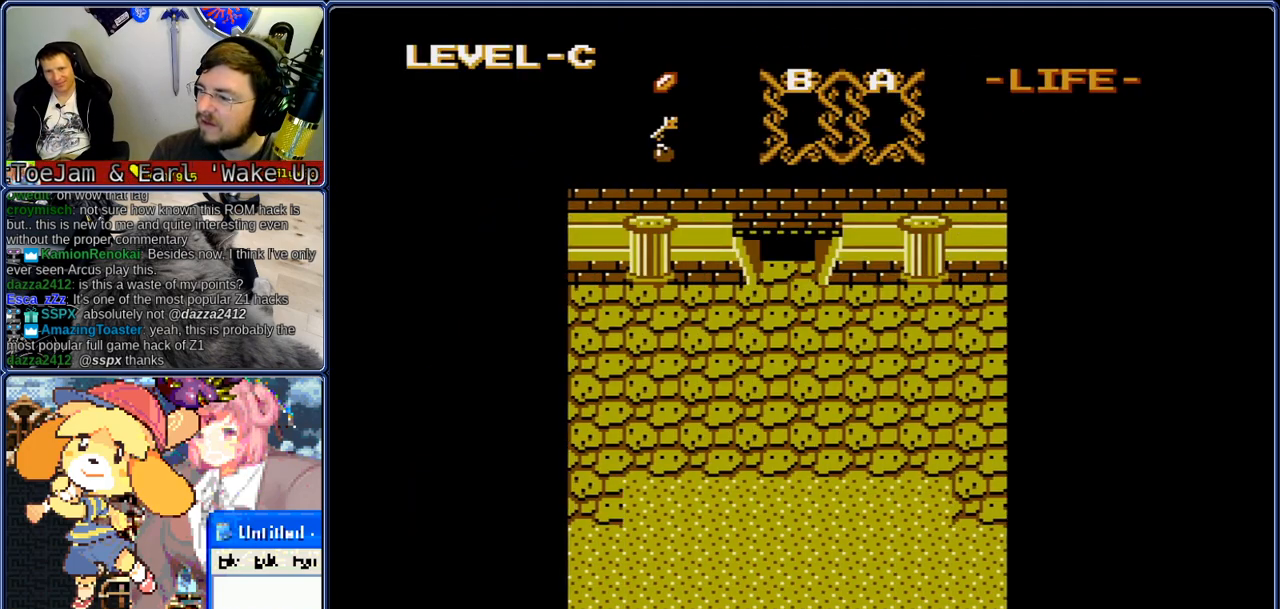
{"buttons": ["DPAD_UP"], "events": []}
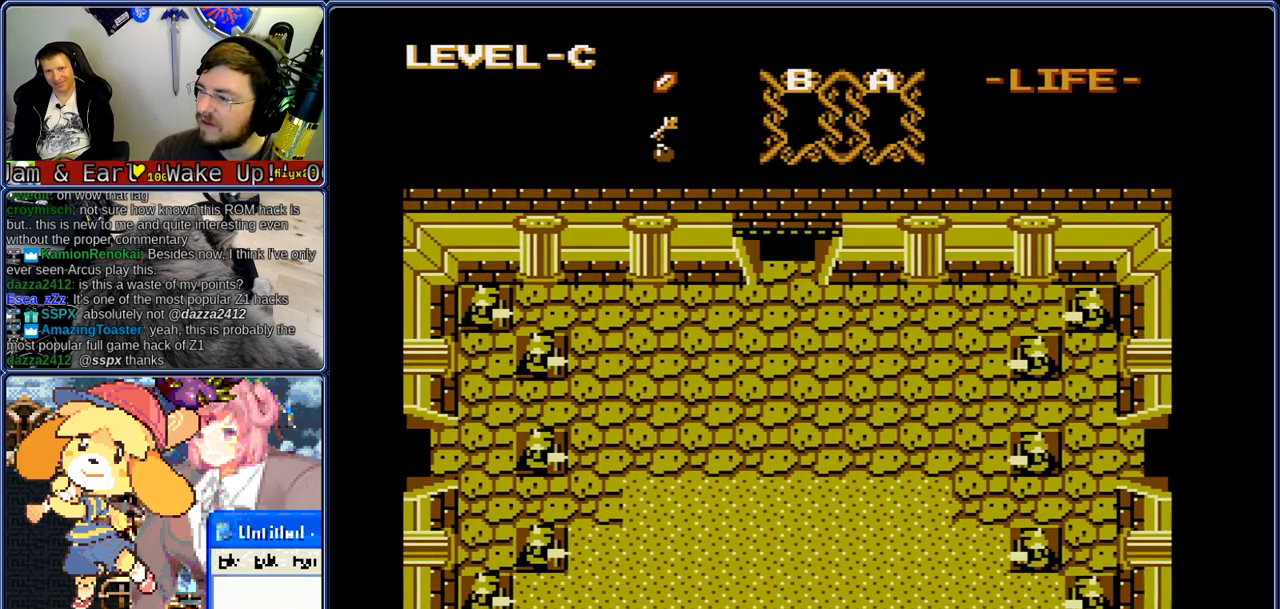
{"buttons": ["DPAD_UP", "DPAD_RIGHT"], "events": [[500, "DPAD_RIGHT", "down"]]}
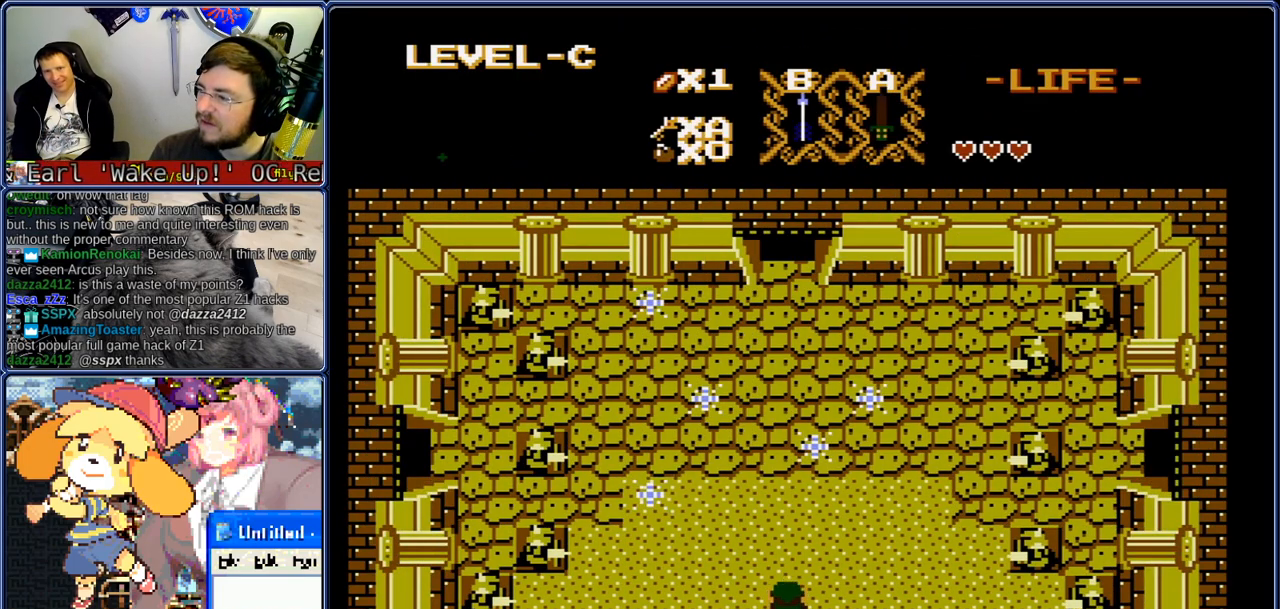
{"buttons": ["DPAD_UP", "DPAD_RIGHT"], "events": [[33, "DPAD_UP", "up"], [83, "DPAD_UP", "down"], [117, "DPAD_RIGHT", "up"], [167, "DPAD_RIGHT", "down"], [200, "DPAD_UP", "up"], [250, "DPAD_UP", "down"], [283, "DPAD_RIGHT", "up"], [333, "DPAD_RIGHT", "down"], [367, "DPAD_UP", "up"], [417, "DPAD_UP", "down"], [450, "DPAD_RIGHT", "up"], [500, "DPAD_RIGHT", "down"]]}
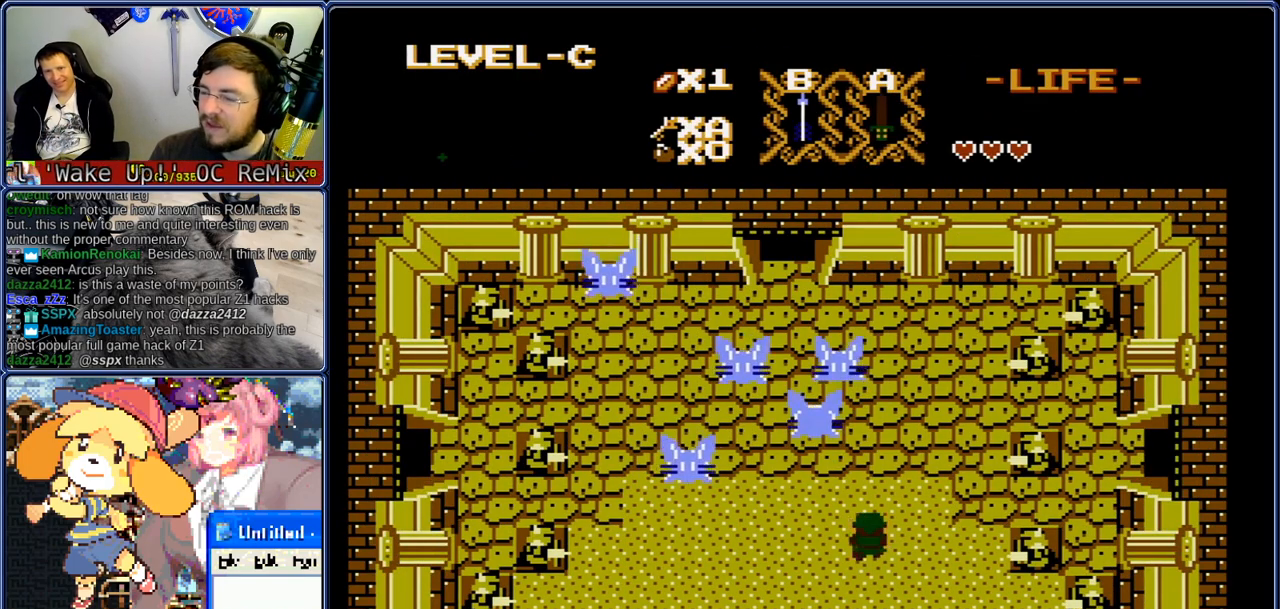
{"buttons": ["DPAD_RIGHT"], "events": [[33, "DPAD_UP", "up"], [83, "DPAD_UP", "down"], [217, "DPAD_UP", "up"]]}
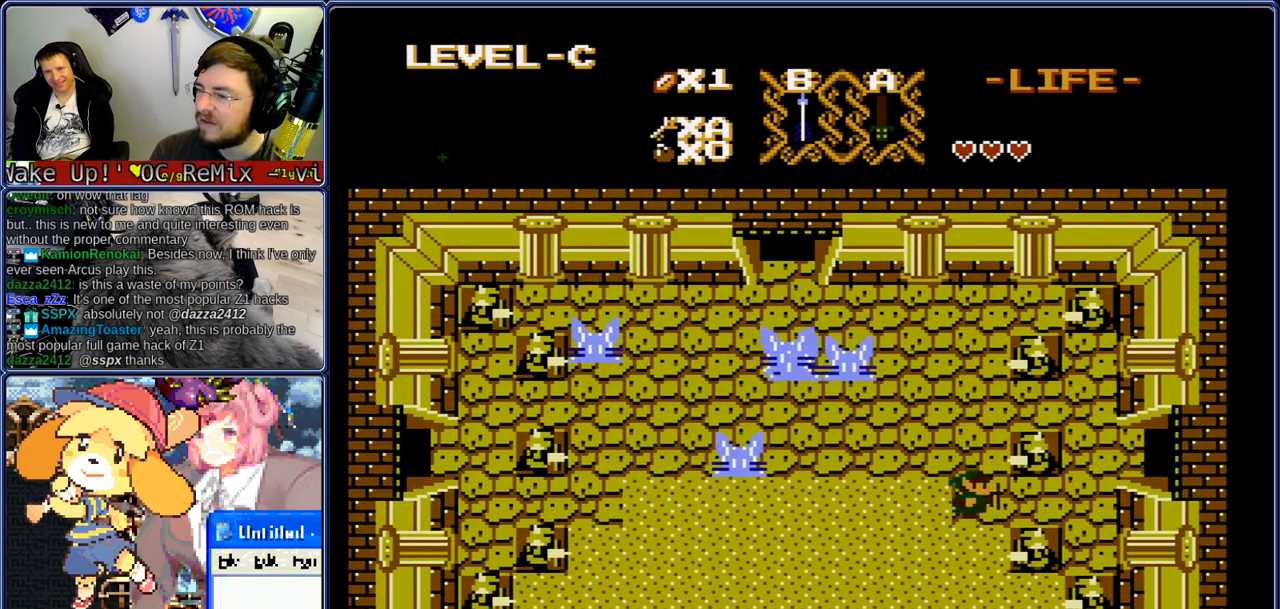
{"buttons": ["DPAD_UP"], "events": [[250, "DPAD_UP", "down"], [300, "DPAD_RIGHT", "up"], [350, "DPAD_RIGHT", "down"], [383, "DPAD_UP", "up"], [467, "DPAD_RIGHT", "up"], [467, "DPAD_UP", "down"]]}
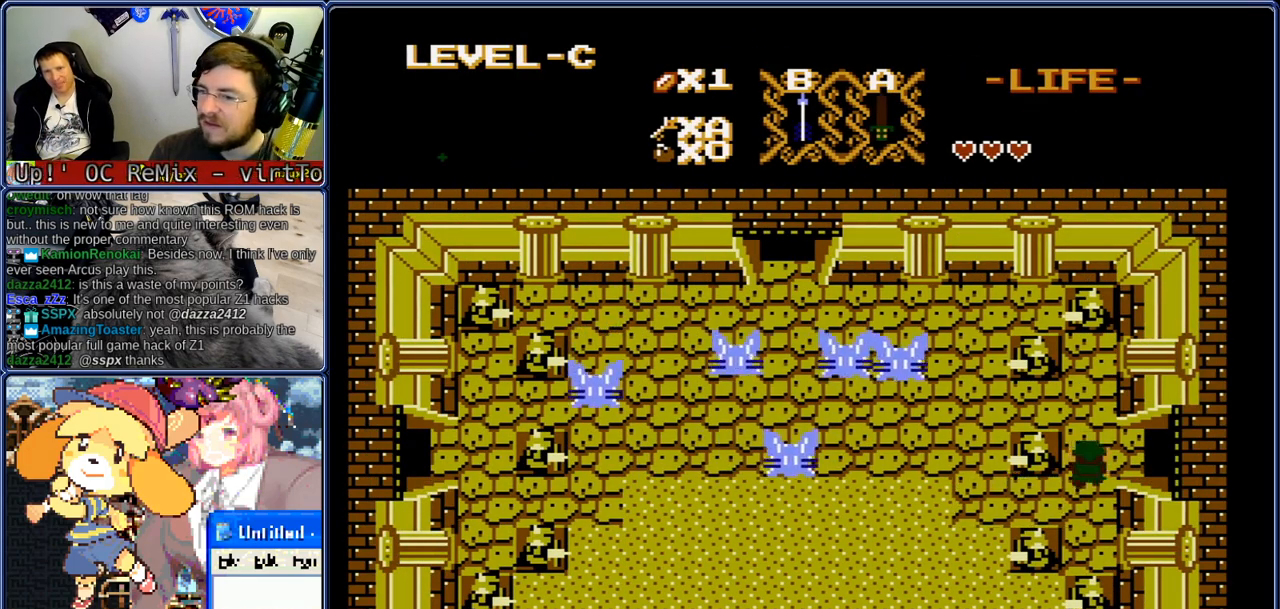
{"buttons": ["DPAD_RIGHT"], "events": [[50, "DPAD_RIGHT", "down"], [100, "DPAD_UP", "up"]]}
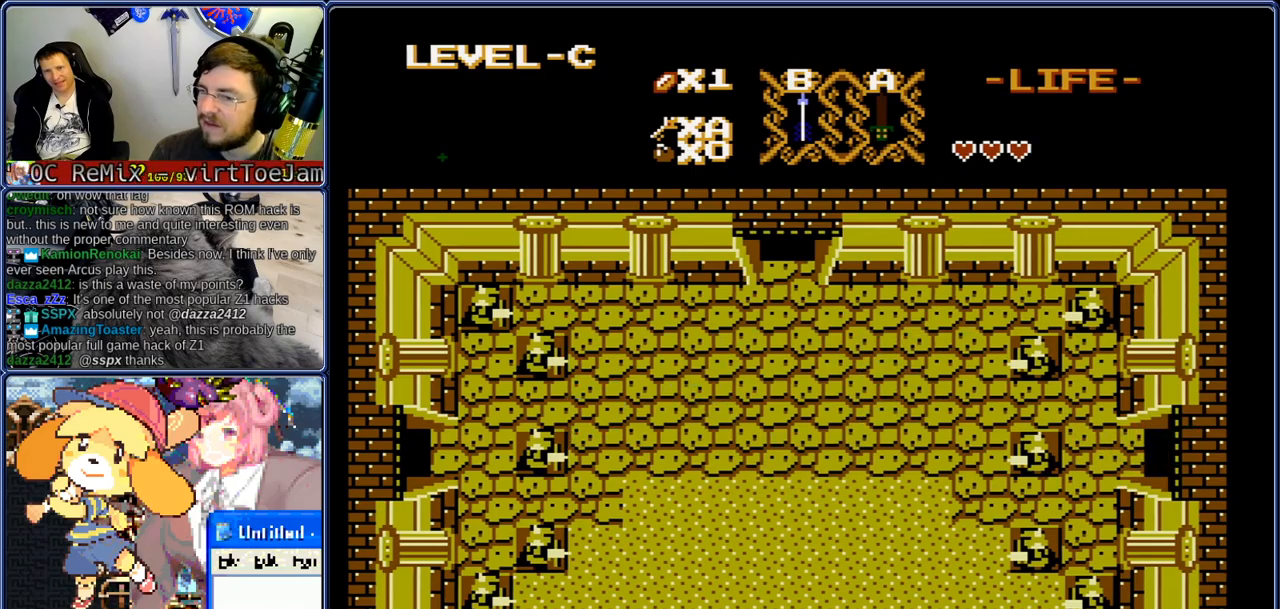
{"buttons": ["DPAD_RIGHT"], "events": []}
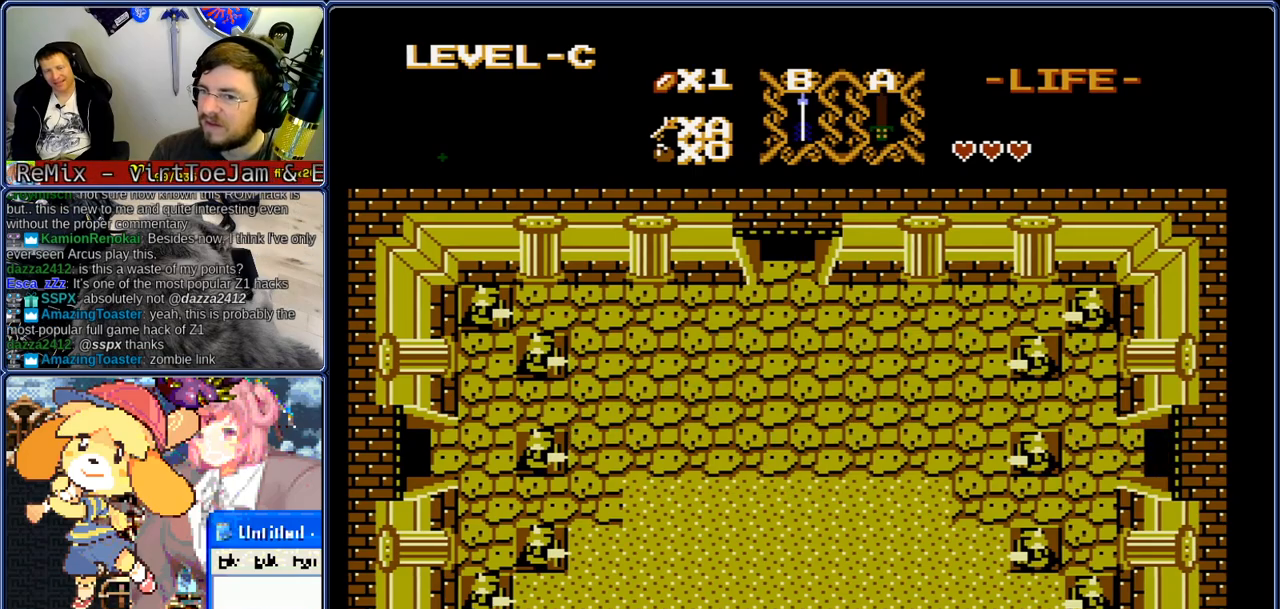
{"buttons": ["DPAD_RIGHT"], "events": []}
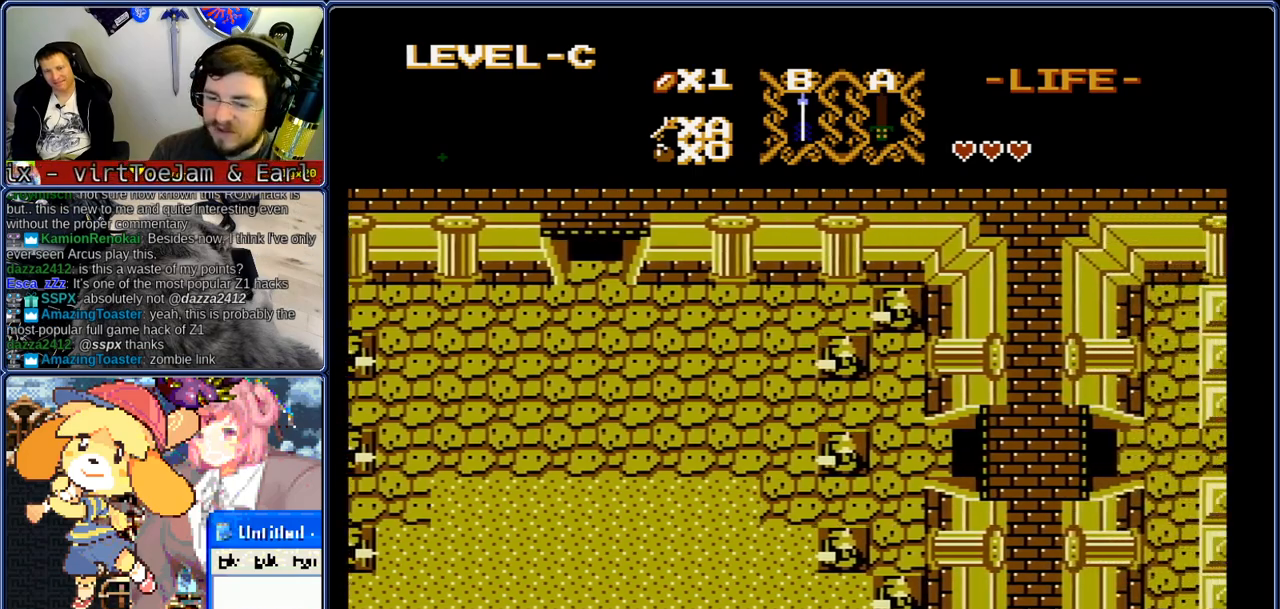
{"buttons": ["DPAD_RIGHT"], "events": []}
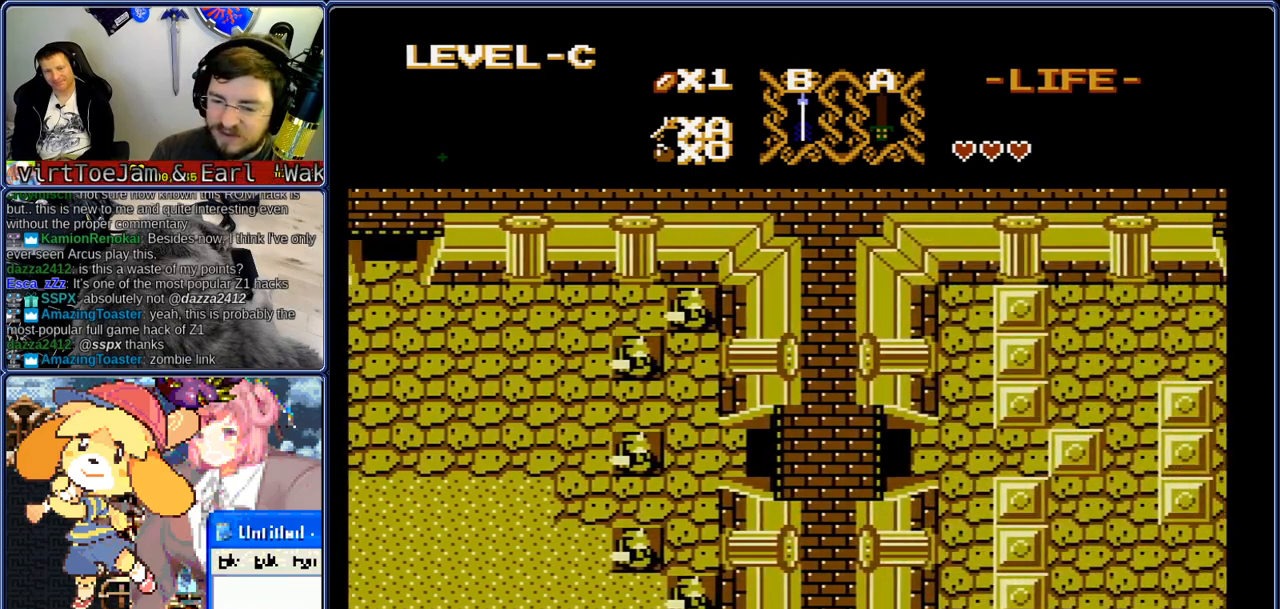
{"buttons": ["DPAD_RIGHT"], "events": []}
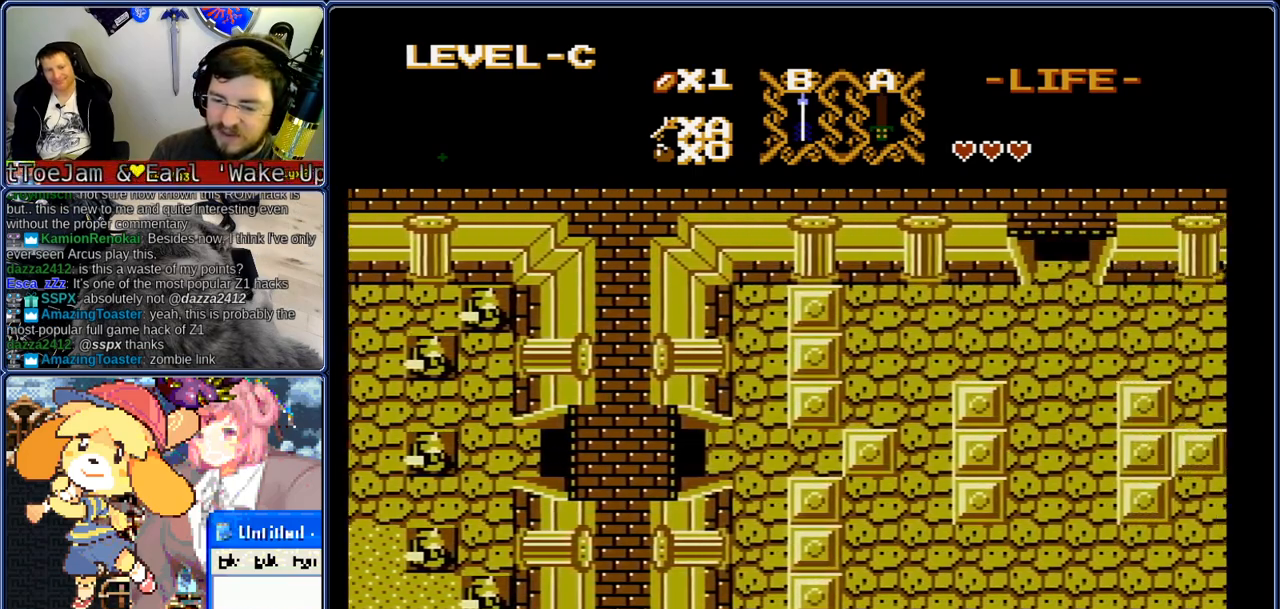
{"buttons": ["DPAD_RIGHT"], "events": []}
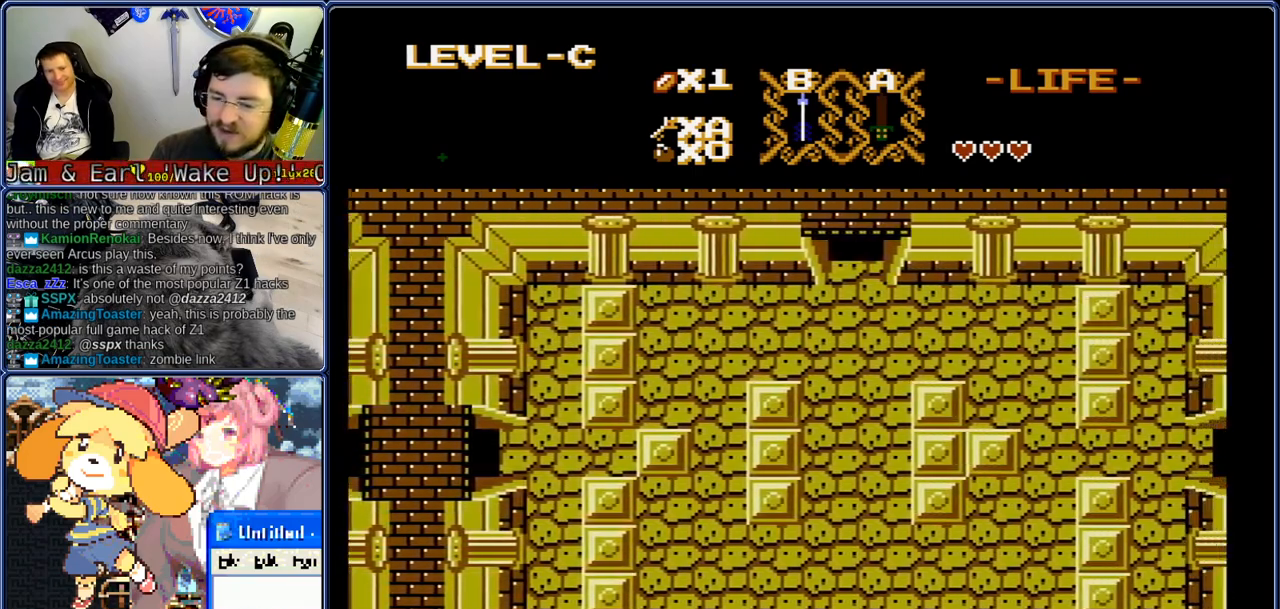
{"buttons": ["DPAD_RIGHT"], "events": []}
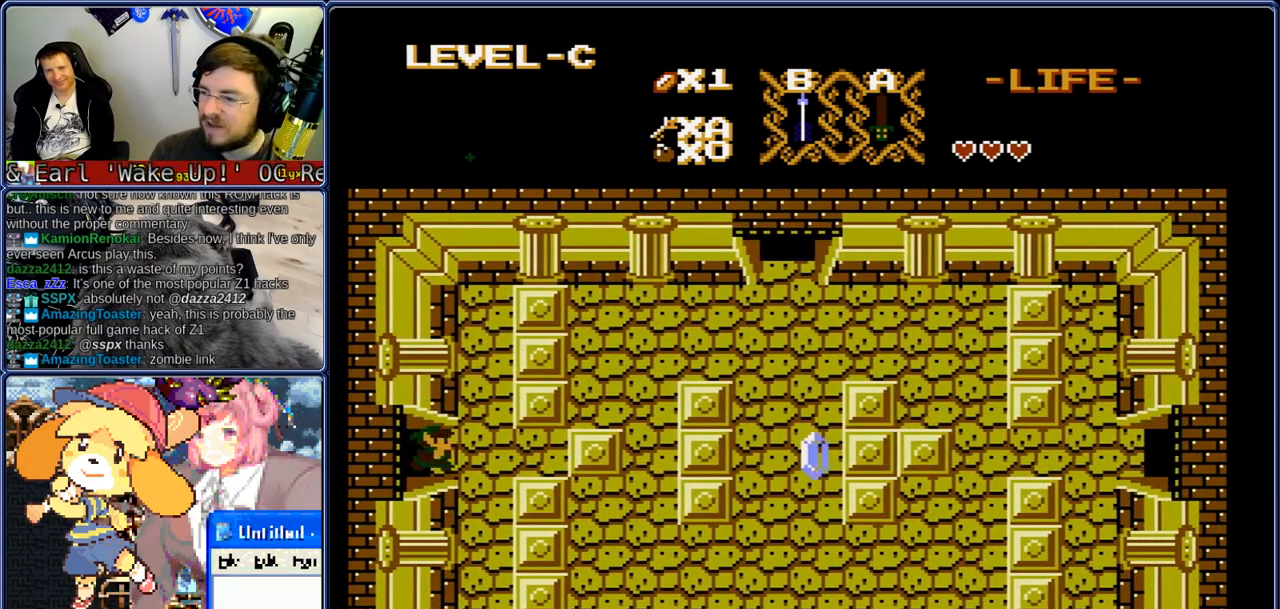
{"buttons": ["DPAD_DOWN"], "events": [[133, "DPAD_UP", "down"], [217, "DPAD_UP", "up"], [383, "DPAD_DOWN", "down"], [500, "DPAD_RIGHT", "up"]]}
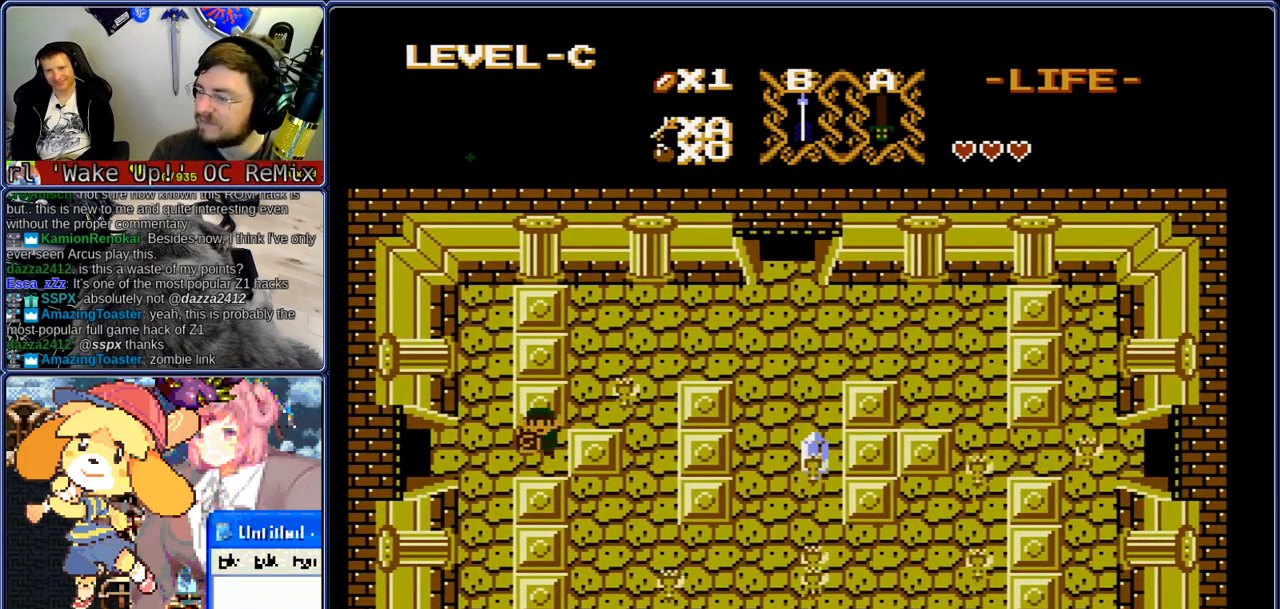
{"buttons": ["DPAD_UP", "DPAD_RIGHT"], "events": [[100, "DPAD_RIGHT", "down"], [133, "DPAD_DOWN", "up"], [467, "DPAD_UP", "down"]]}
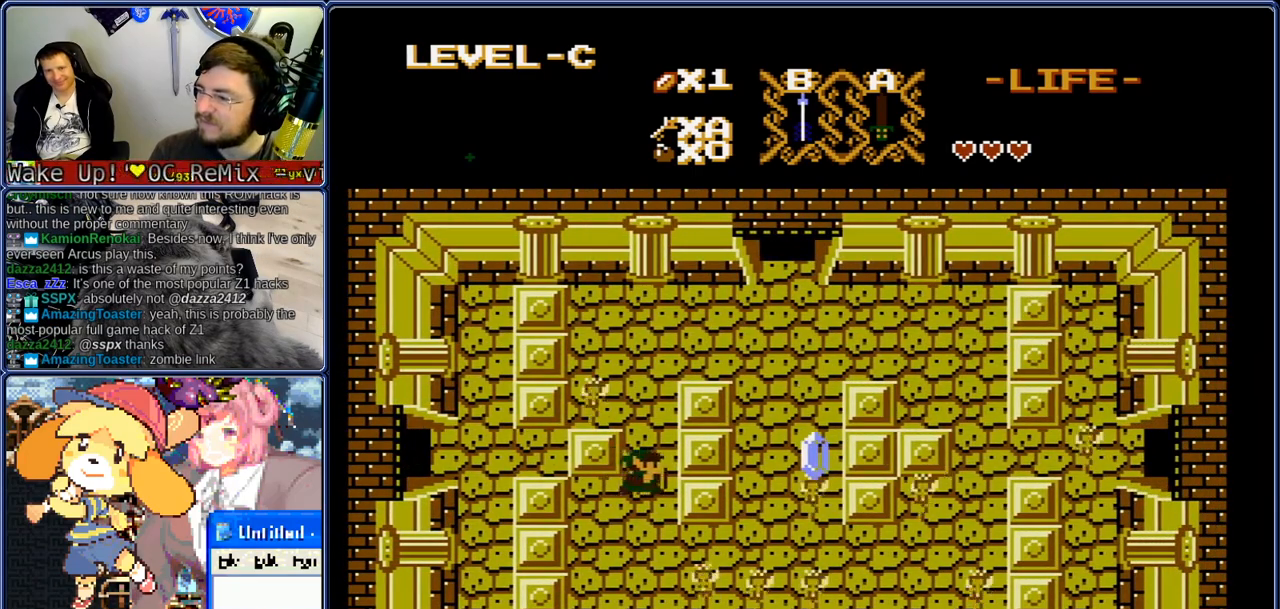
{"buttons": ["DPAD_RIGHT"], "events": [[17, "DPAD_RIGHT", "up"], [433, "DPAD_RIGHT", "down"], [467, "DPAD_UP", "up"]]}
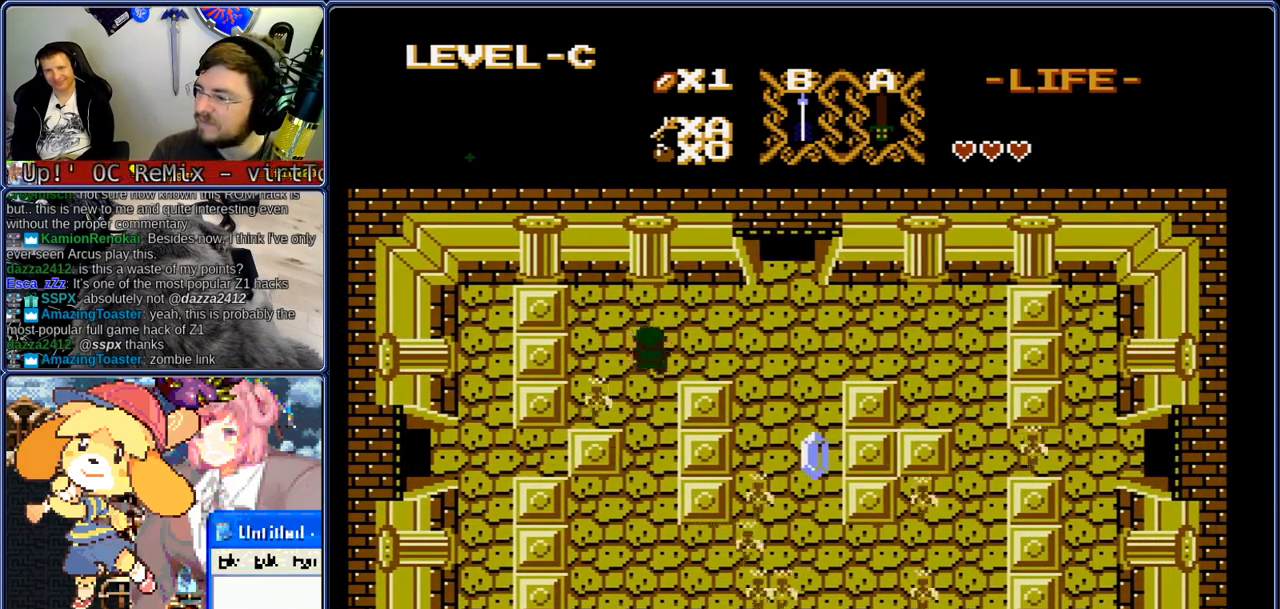
{"buttons": ["DPAD_RIGHT"], "events": [[50, "DPAD_UP", "down"], [100, "DPAD_RIGHT", "up"], [150, "DPAD_RIGHT", "down"], [183, "DPAD_UP", "up"], [233, "DPAD_UP", "down"], [267, "DPAD_RIGHT", "up"], [317, "DPAD_RIGHT", "down"], [350, "DPAD_UP", "up"]]}
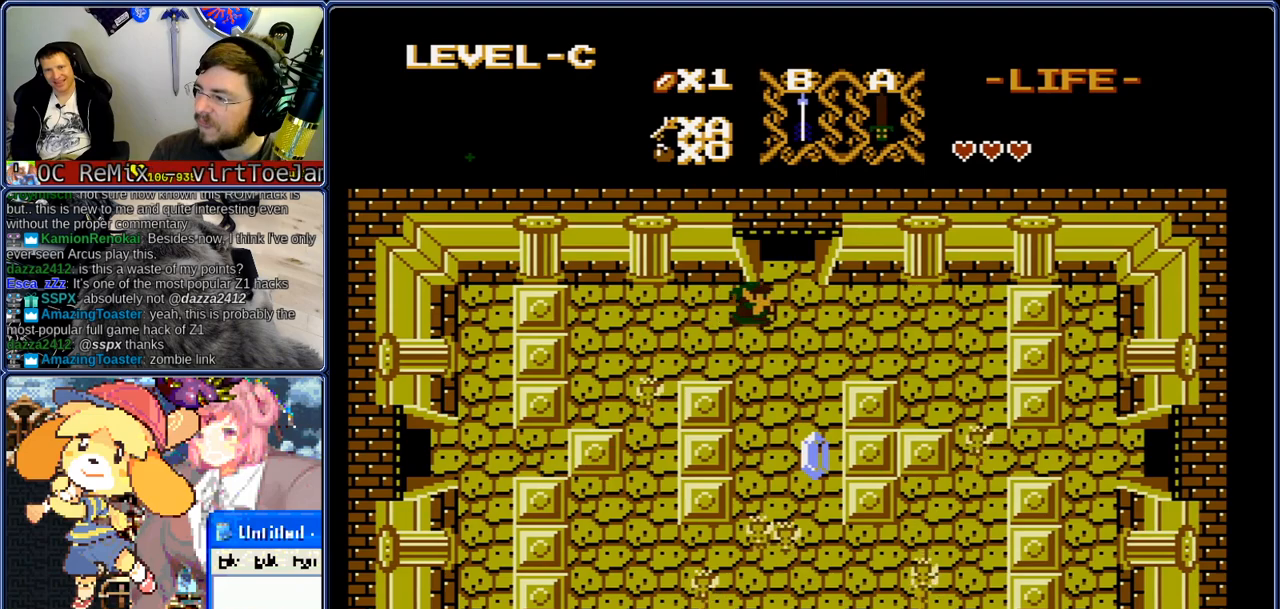
{"buttons": ["DPAD_UP"], "events": [[67, "DPAD_UP", "down"], [100, "DPAD_RIGHT", "up"]]}
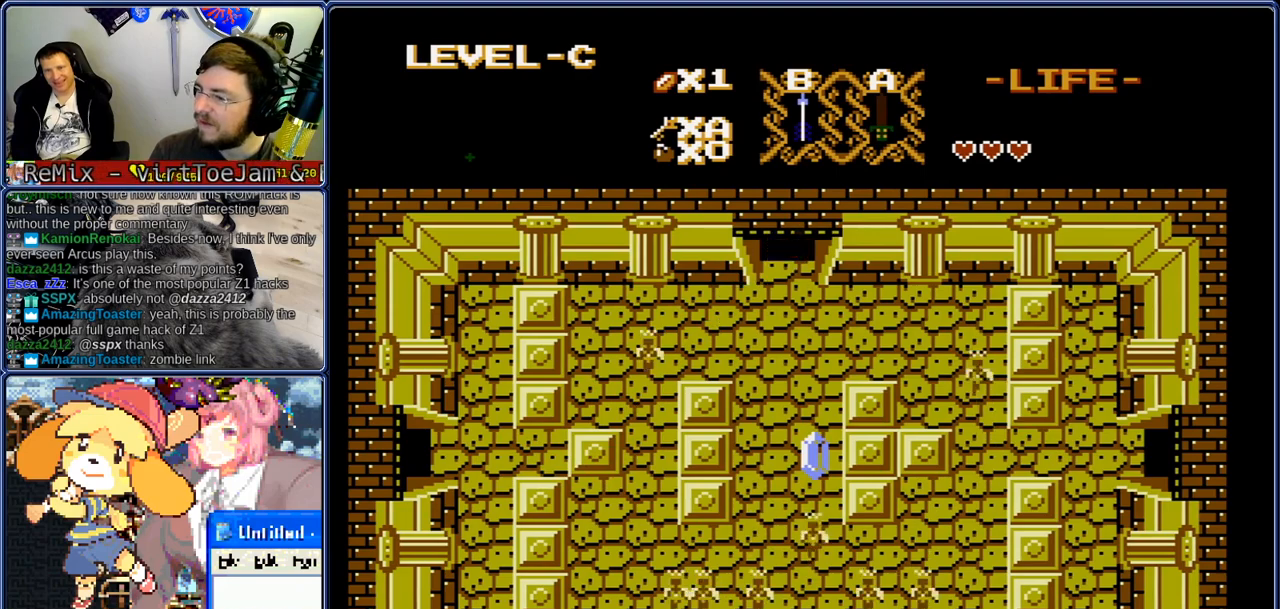
{"buttons": ["DPAD_UP"], "events": []}
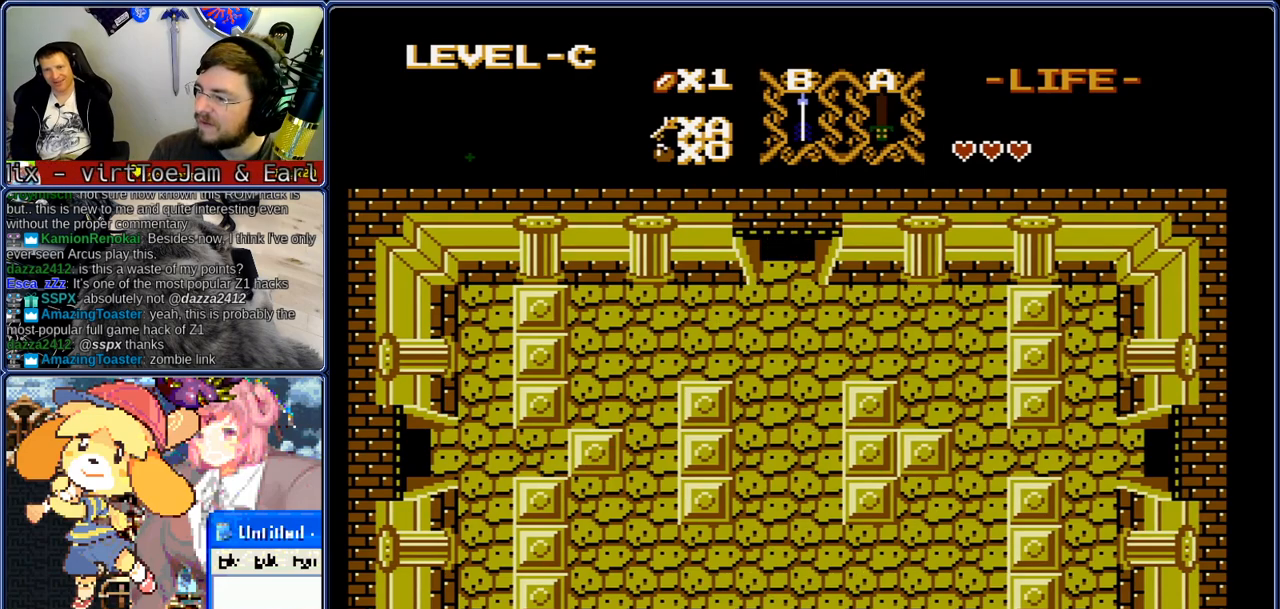
{"buttons": ["DPAD_UP"], "events": []}